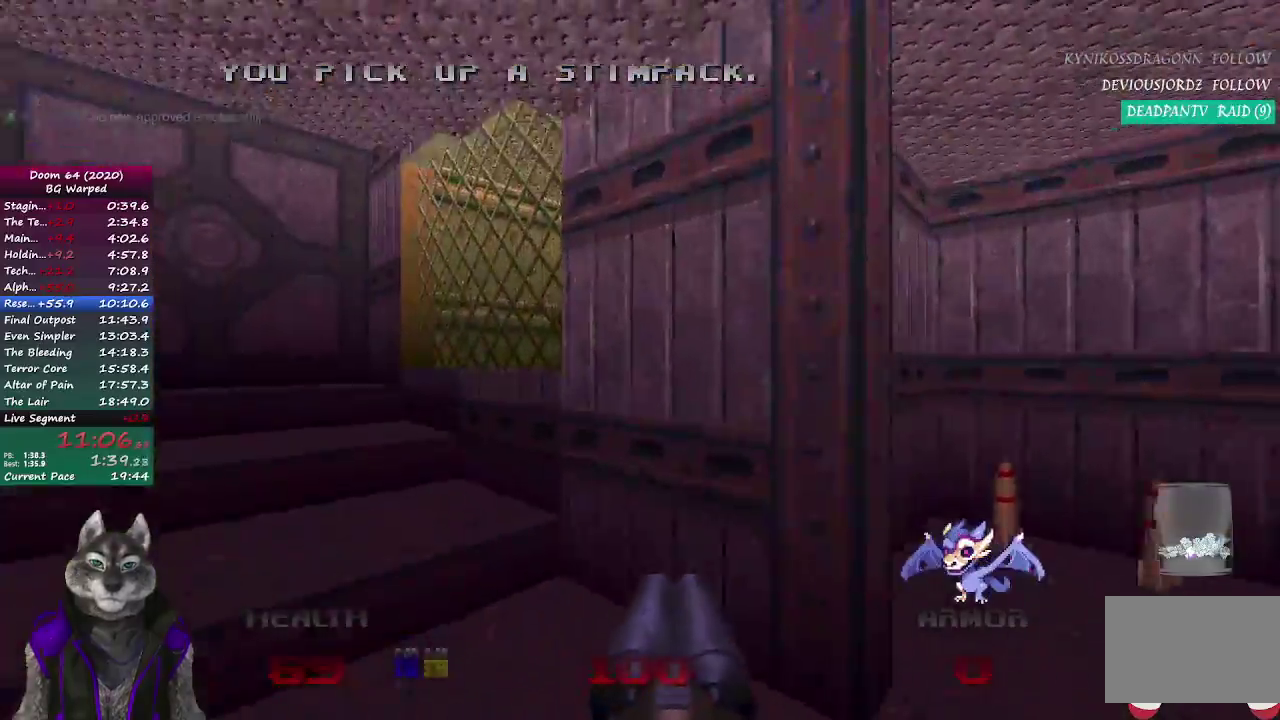
Gameplay with a controller (PlayStation layout); each line is a JSON object with the inputs held at the frame after it. "events" lists button and stick changes between this image and that frame as [ms after this image, input, new state], when the widget could be followed in between. Not read: L1 R1.
{"buttons": [], "left_stick": "up", "right_stick": "up-left", "events": [[167, "R2", "down"], [317, "right_stick", "left"], [333, "R2", "up"], [417, "left_stick", "up"], [417, "right_stick", "up-left"]]}
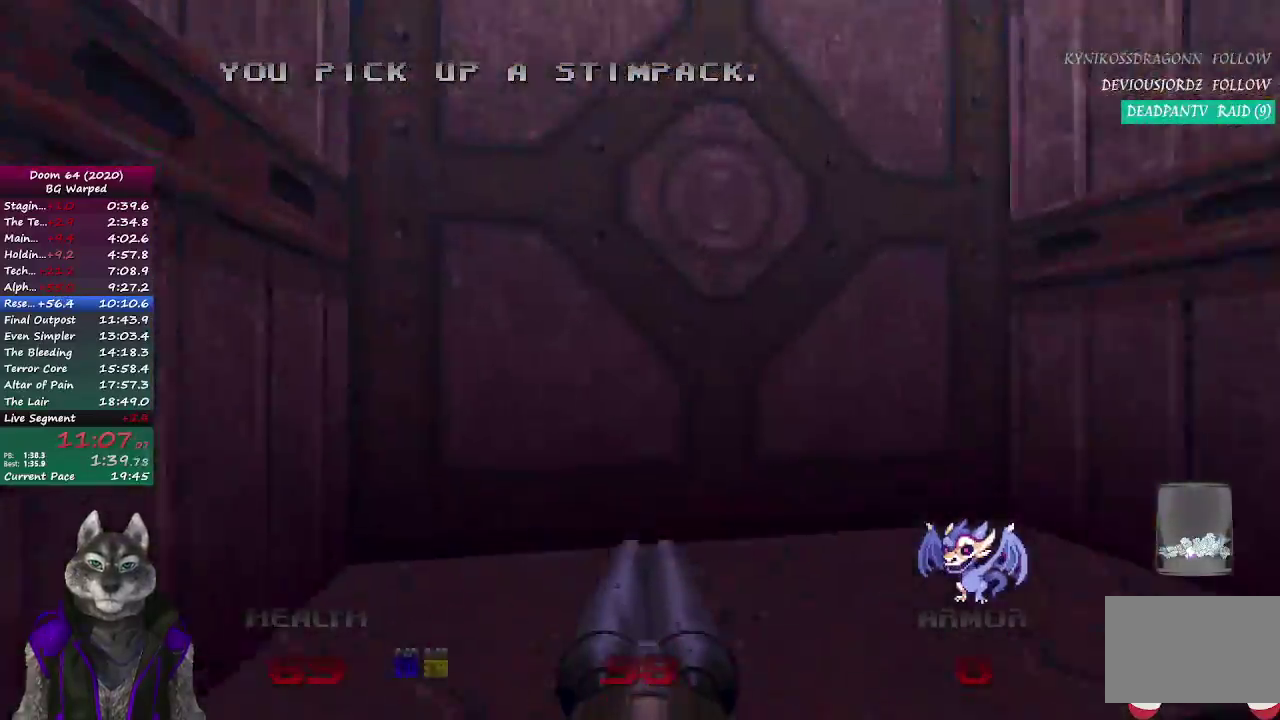
{"buttons": [], "left_stick": "up", "right_stick": "center", "events": [[83, "L2", "down"], [100, "right_stick", "center"], [133, "left_stick", "down"], [267, "L2", "up"], [333, "left_stick", "up"]]}
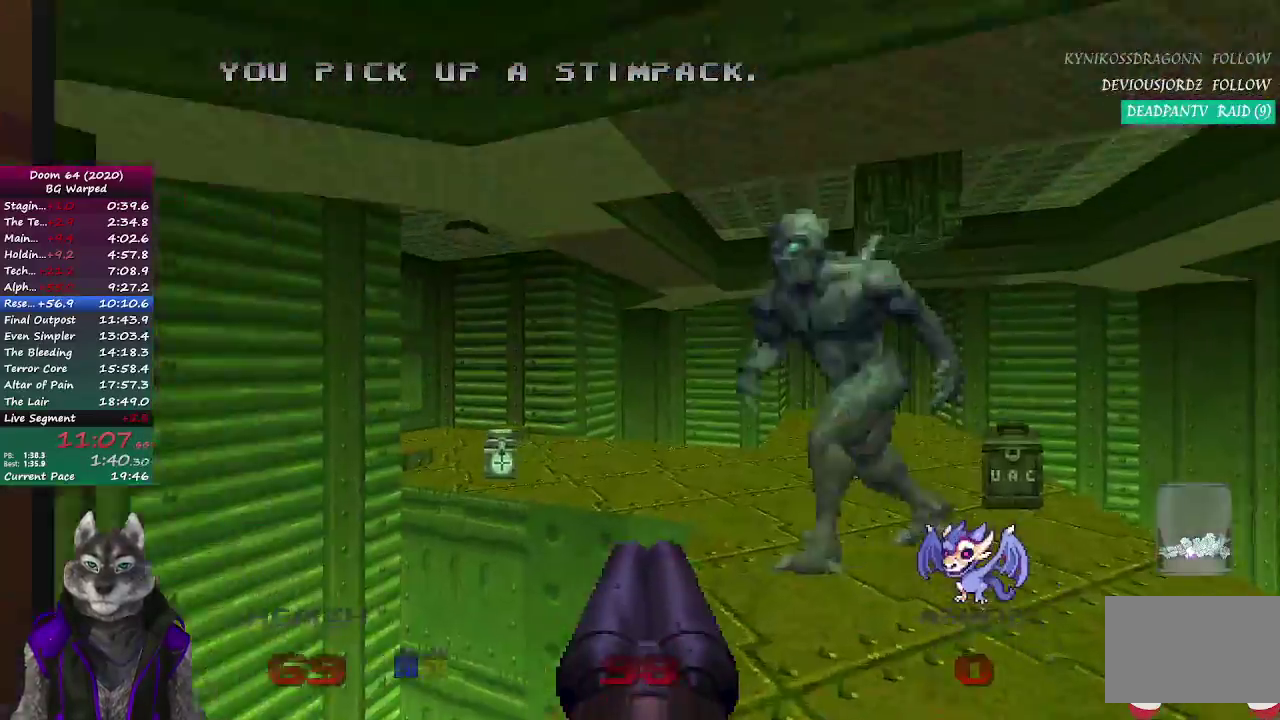
{"buttons": ["R2"], "left_stick": "down-right", "right_stick": "right", "events": [[217, "R2", "down"], [400, "right_stick", "right"], [433, "left_stick", "right"], [483, "left_stick", "down-right"]]}
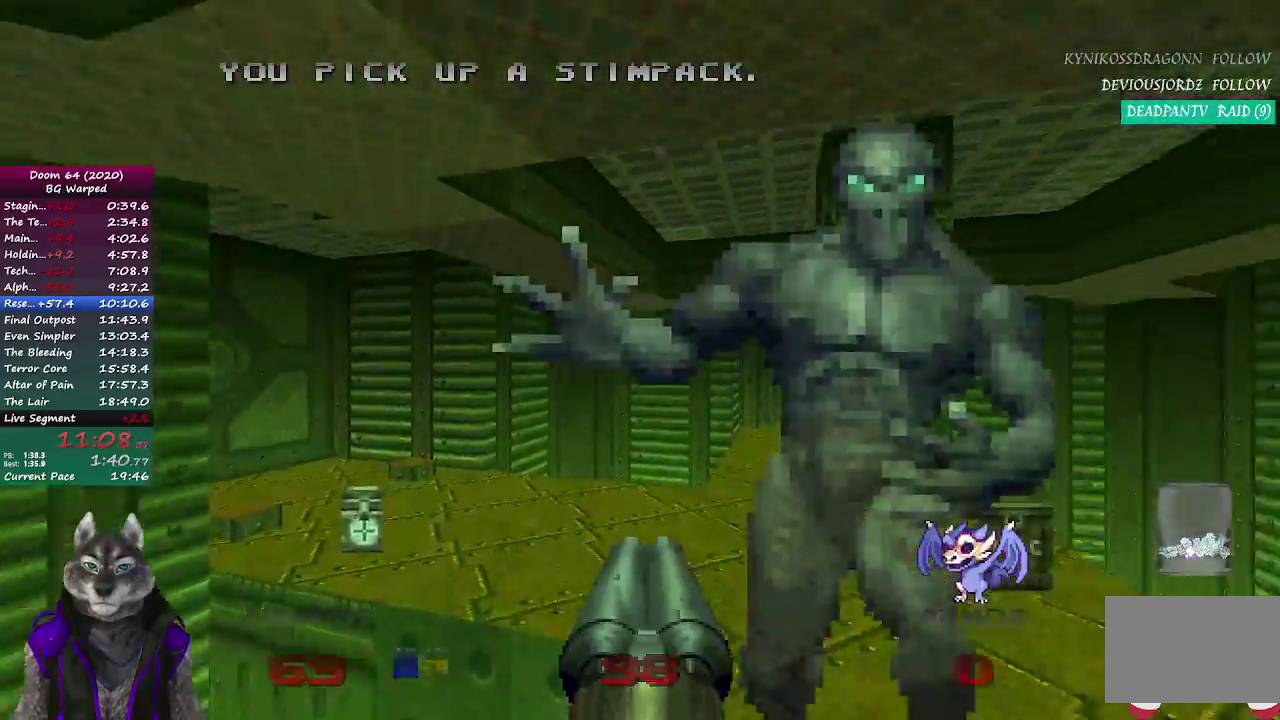
{"buttons": [], "left_stick": "up", "right_stick": "center", "events": [[100, "left_stick", "down"], [350, "R2", "up"], [367, "left_stick", "up"], [483, "right_stick", "center"]]}
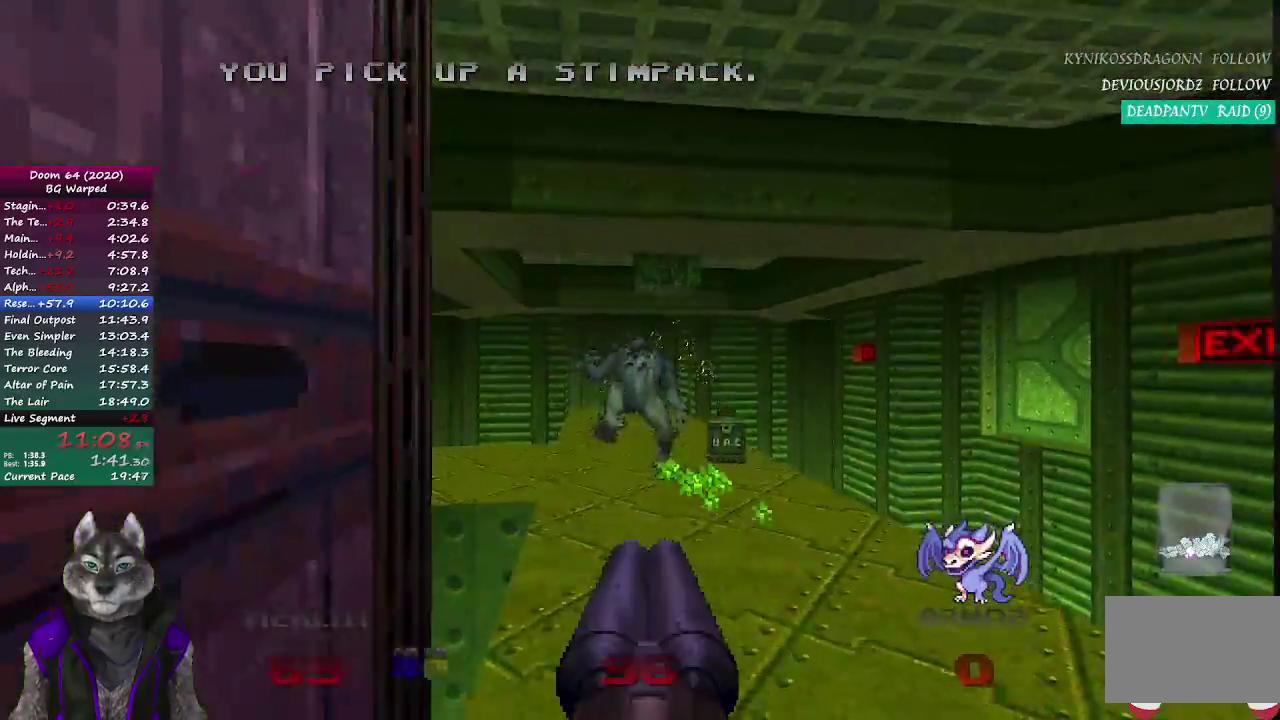
{"buttons": [], "left_stick": "up", "right_stick": "left", "events": [[233, "right_stick", "left"]]}
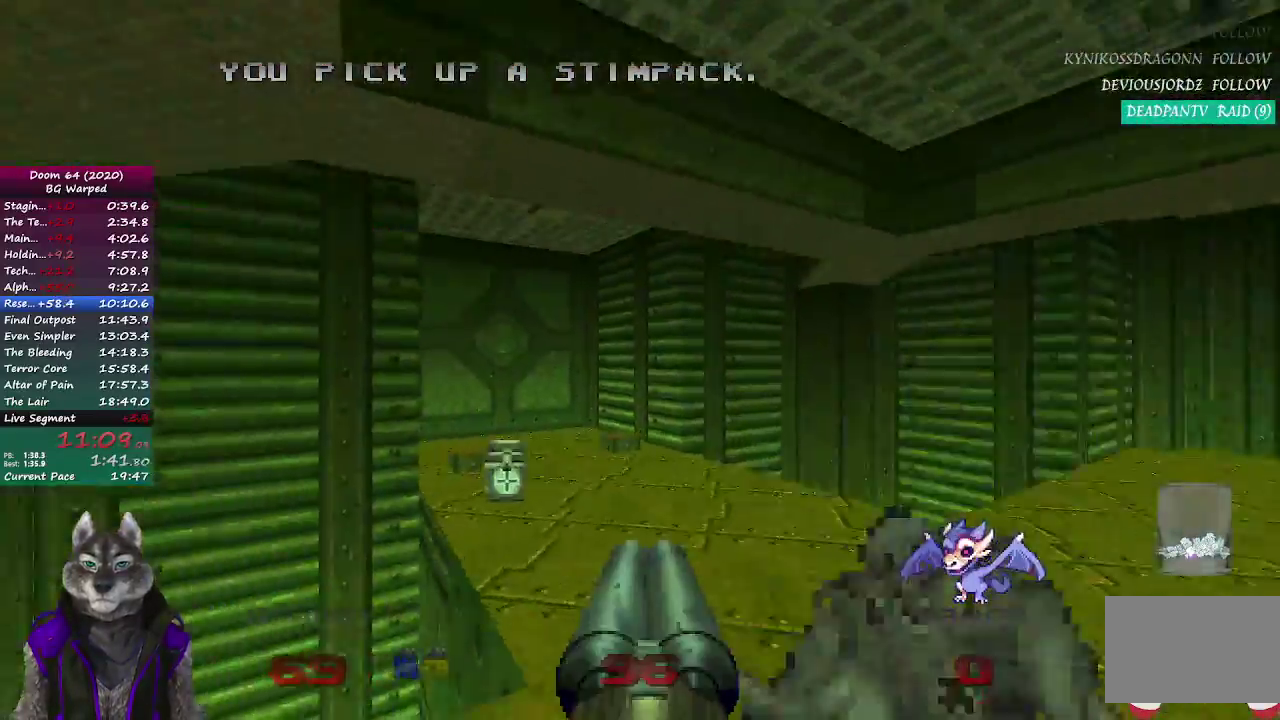
{"buttons": [], "left_stick": "up", "right_stick": "center", "events": [[100, "right_stick", "center"]]}